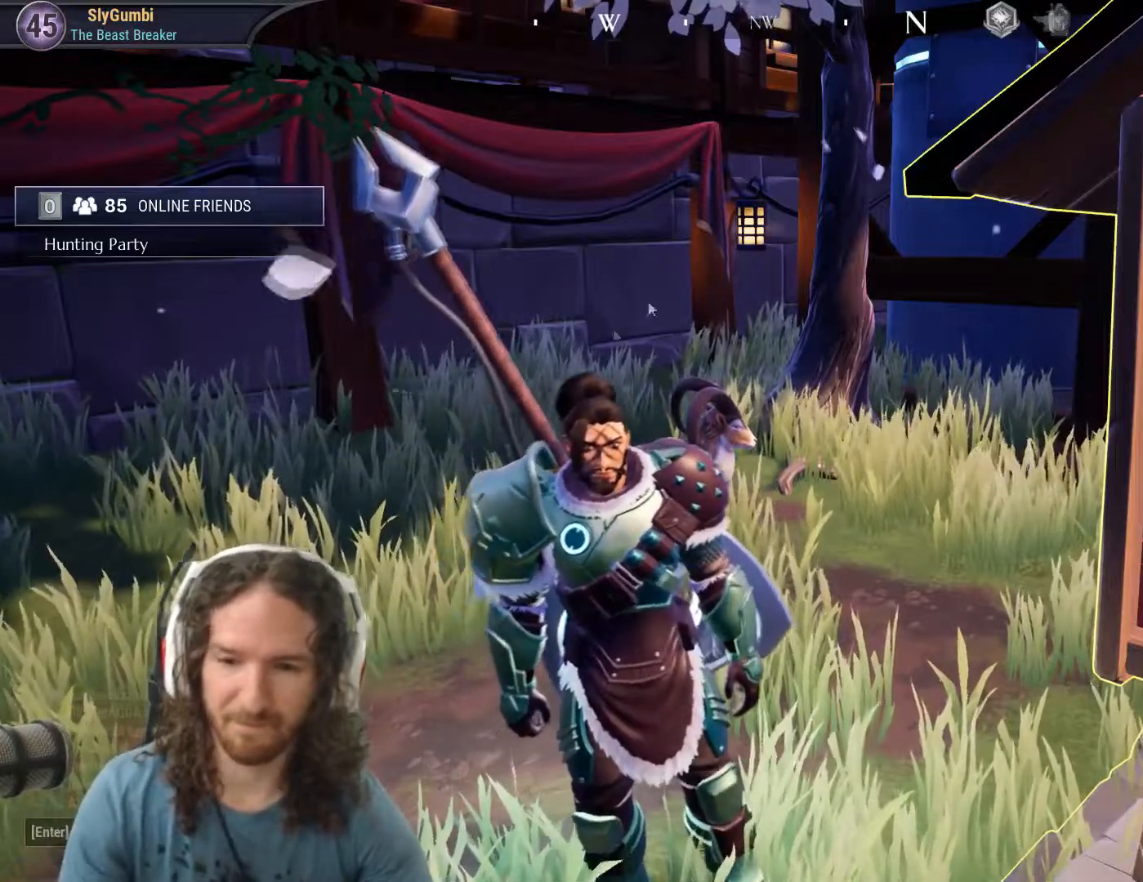
Gameplay with keyboard and mouse; each line is a JSON object with the keys and mouse buttons held at the frame after it. "events" lists presses ("down") and releases ("up") of "1", "2", "3", "4", "5", "a", "alt", "c", "caps_lock", "ctrl", "d", "e", "f", "g", "q", "r", "s", "shift", "space", "t", "tab", "v", "w", "x", "z", "mouse_left", "mouse_wheel" and "mouse_right" between this image and that frame as [ms after this image, input, new state], when the widget could be followed in between. "mouse_left", "mouse_wheel", "mouse_right" = the "left", "wheel", "right" buttons of the "mouse" list. No other keys are recorded. "wheel" means that the mouse wheel is clicked or scrolled. Mouse movement is not recorded.
{"keys": [], "mouse": [], "events": [[350, "mouse_left", "down"], [384, "mouse_left", "up"]]}
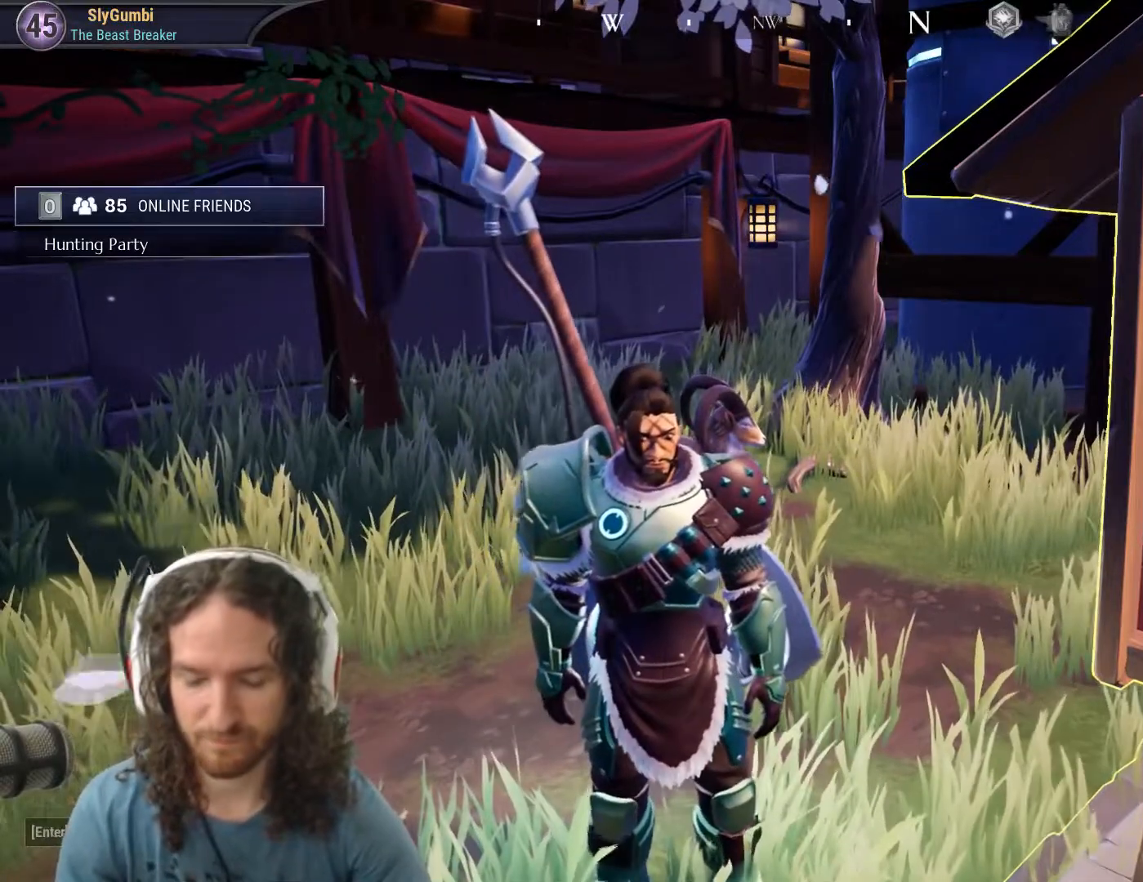
{"keys": [], "mouse": [], "events": []}
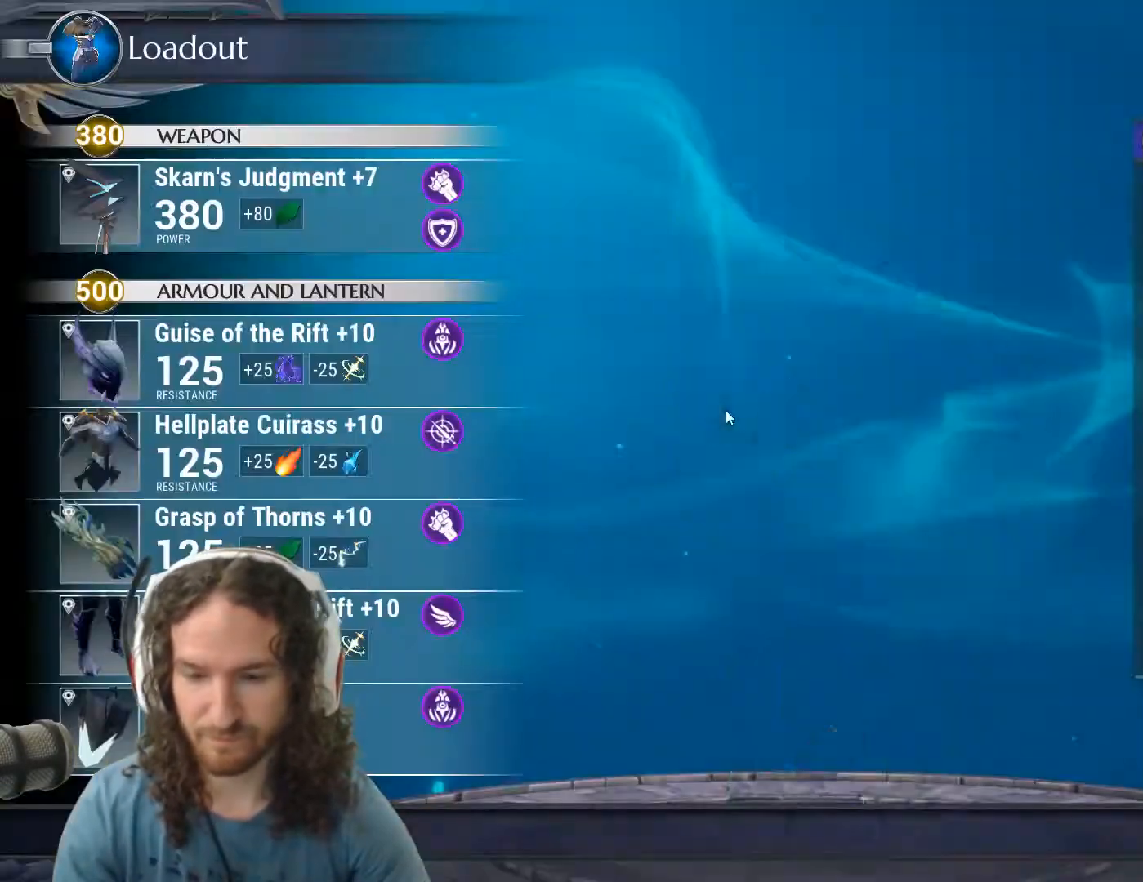
{"keys": [], "mouse": [], "events": []}
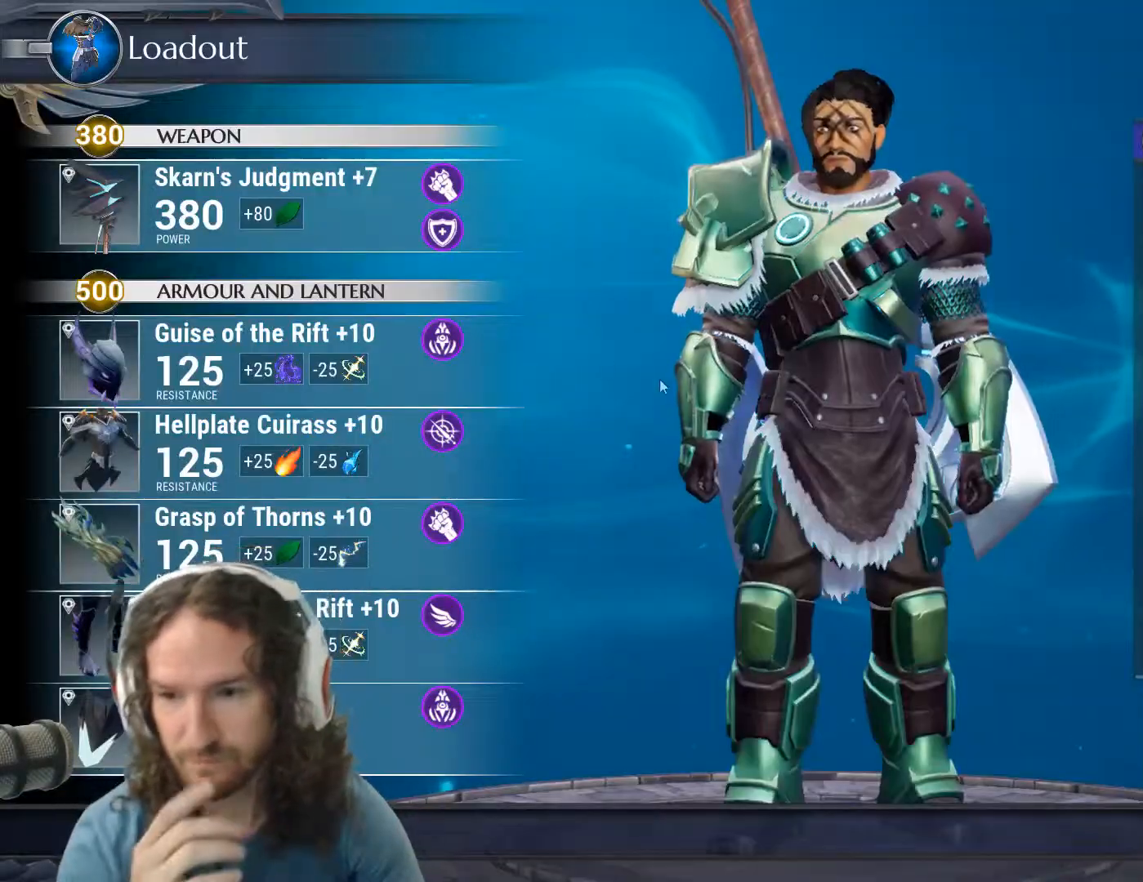
{"keys": [], "mouse": [], "events": []}
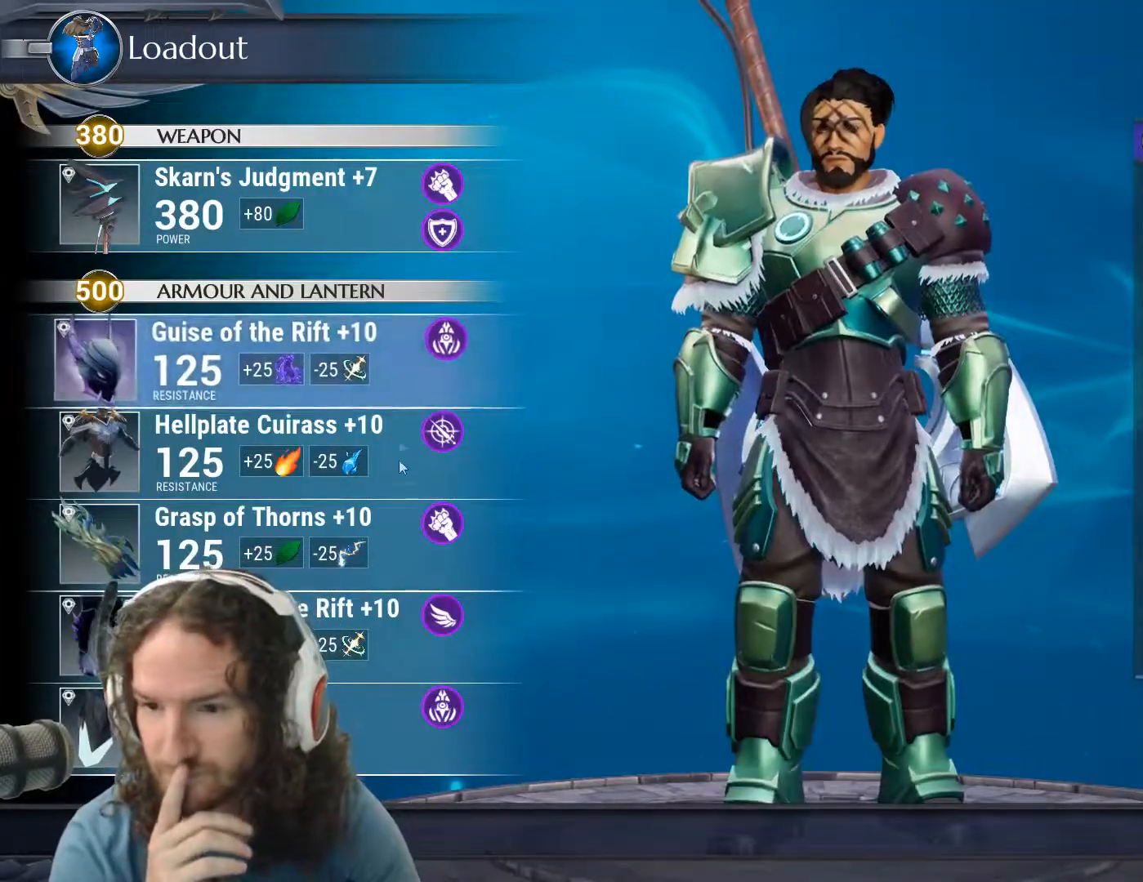
{"keys": [], "mouse": [], "events": []}
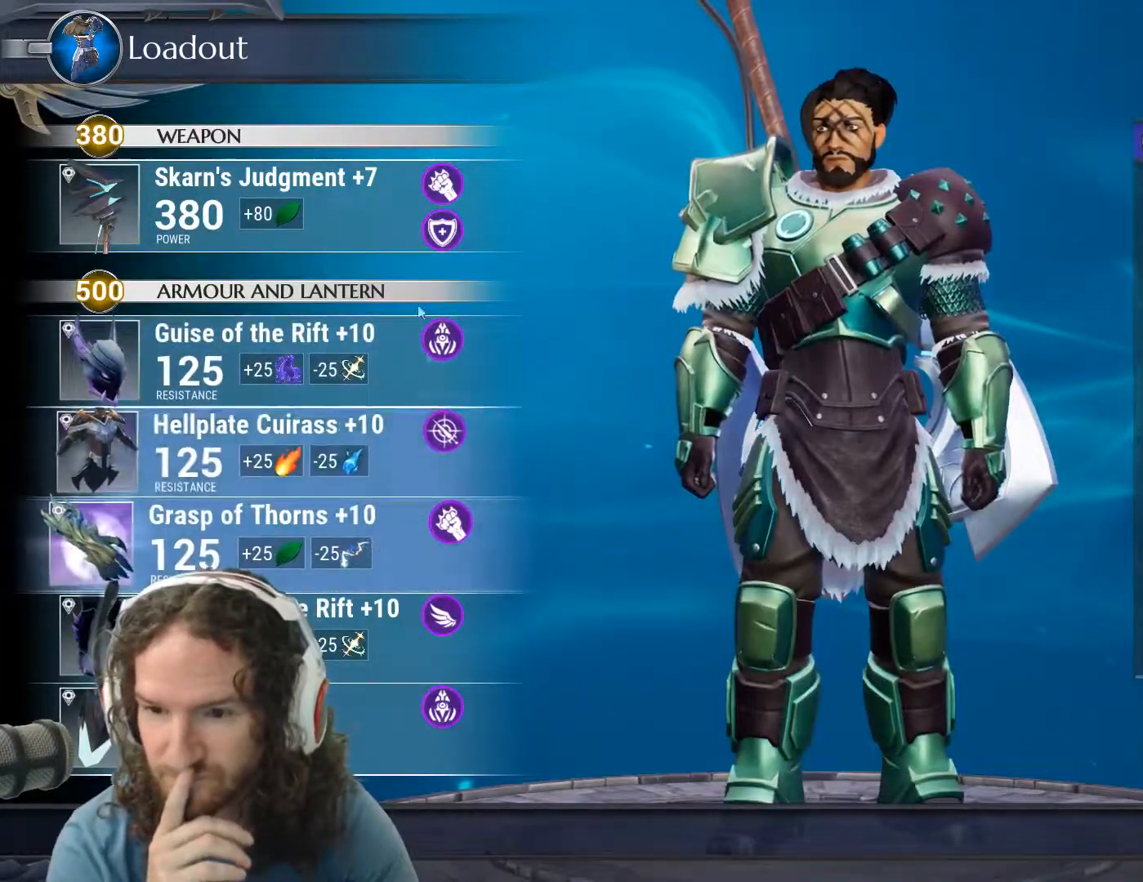
{"keys": [], "mouse": [], "events": [[233, "mouse_left", "down"], [283, "mouse_left", "up"]]}
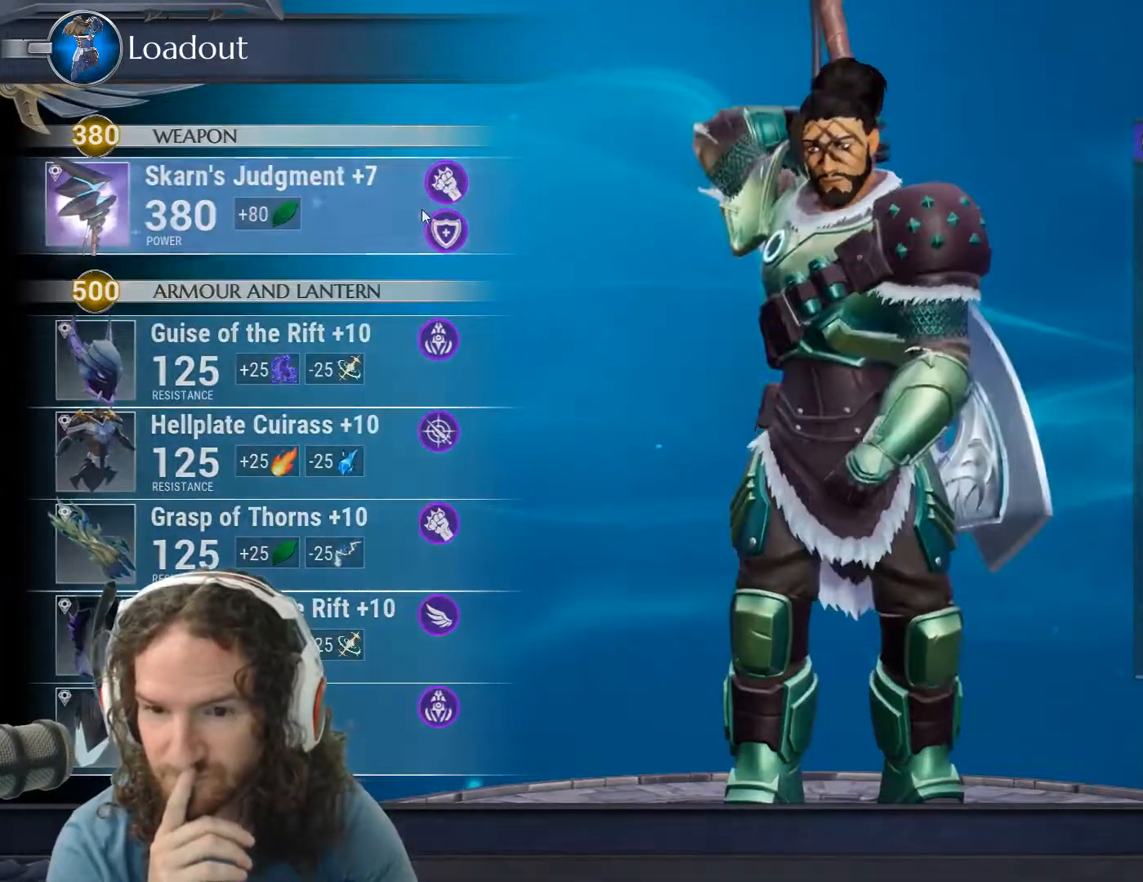
{"keys": [], "mouse": [], "events": []}
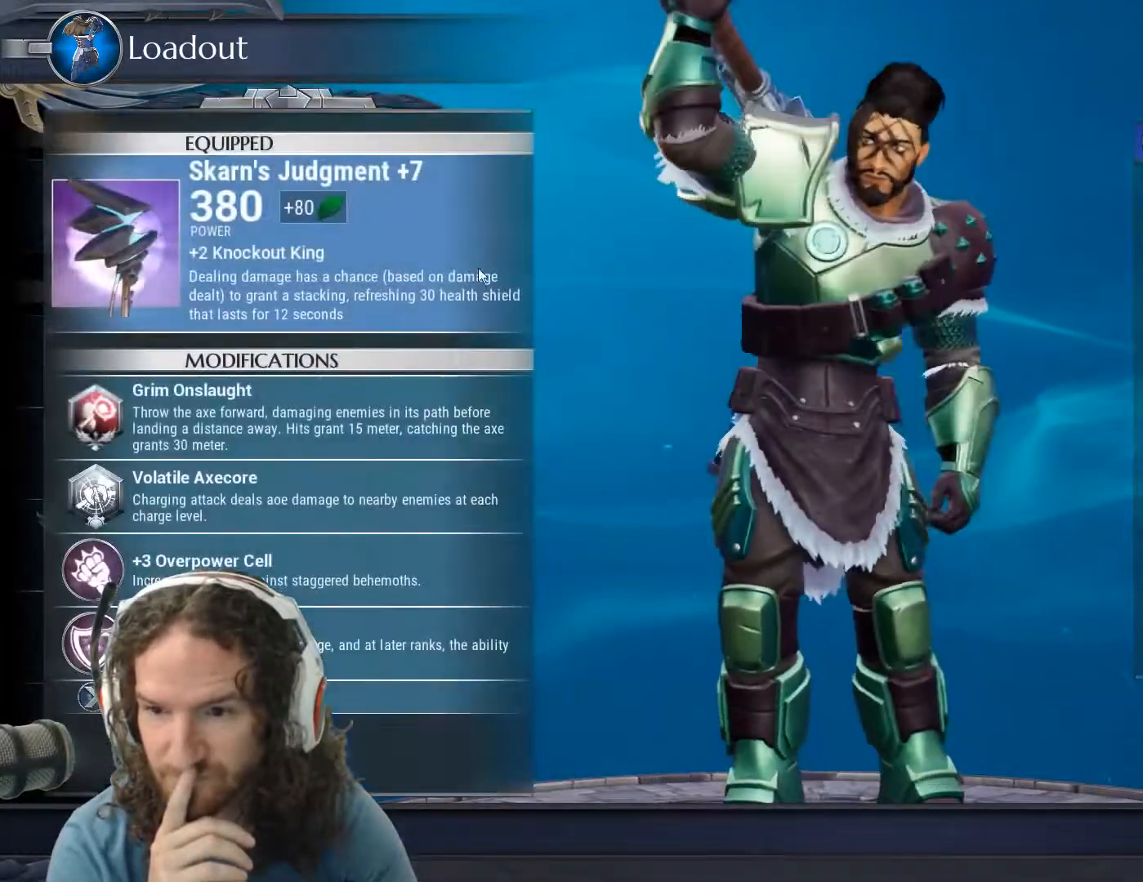
{"keys": [], "mouse": [], "events": [[34, "mouse_left", "down"], [117, "mouse_left", "up"]]}
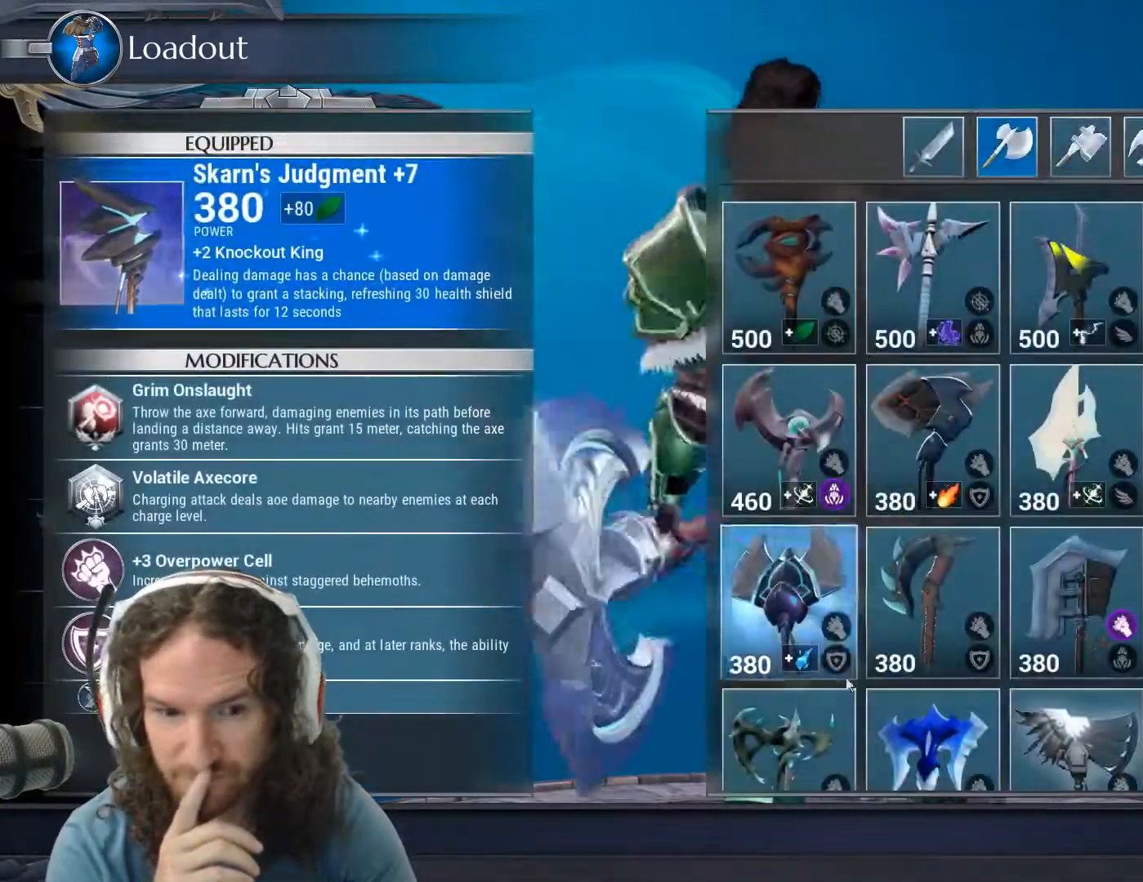
{"keys": [], "mouse": [], "events": []}
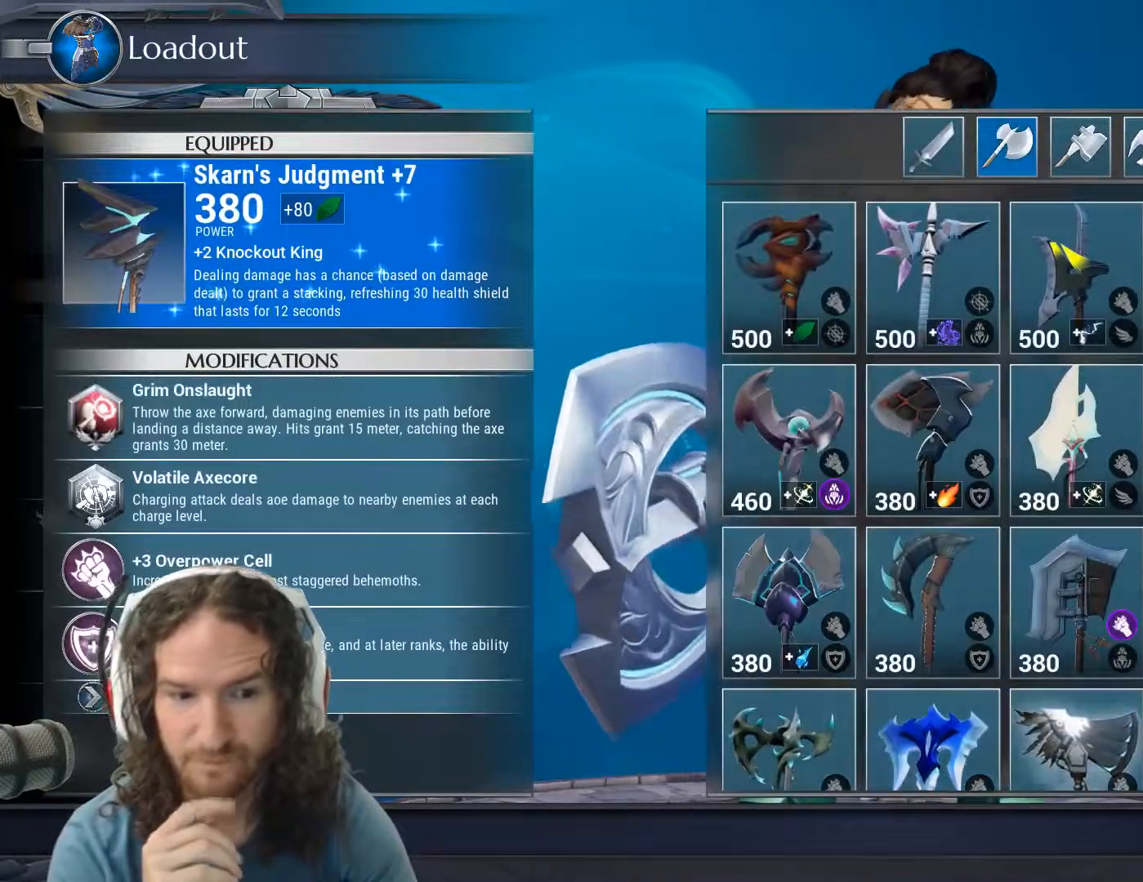
{"keys": [], "mouse": [], "events": []}
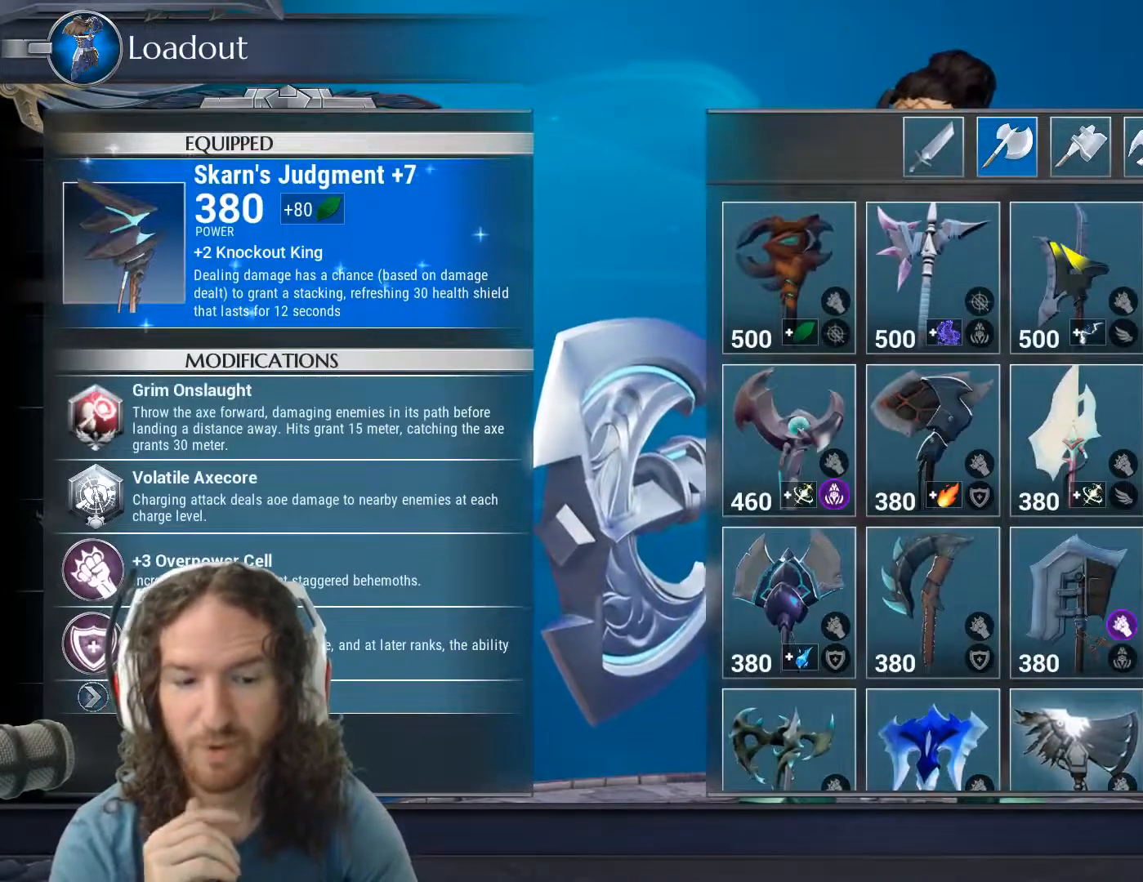
{"keys": [], "mouse": [], "events": []}
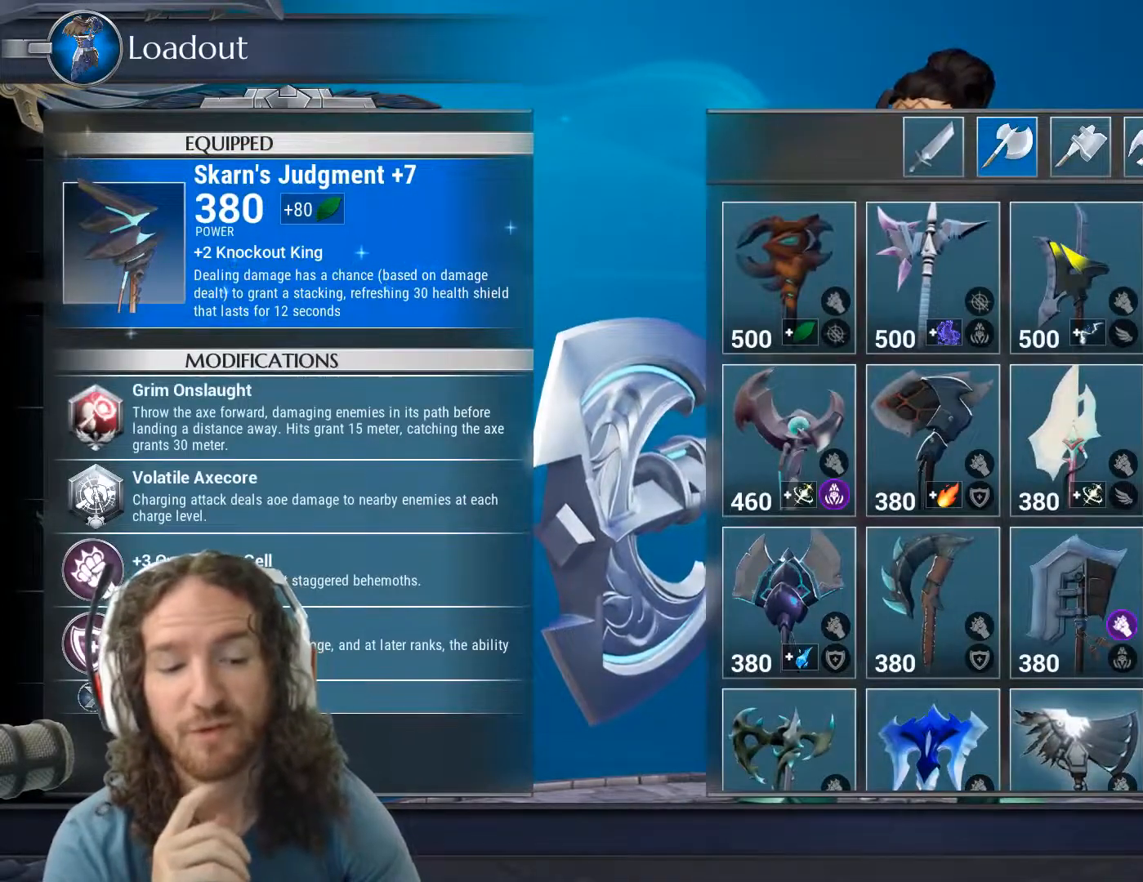
{"keys": [], "mouse": [], "events": [[184, "mouse_wheel", "down"], [234, "mouse_wheel", "up"]]}
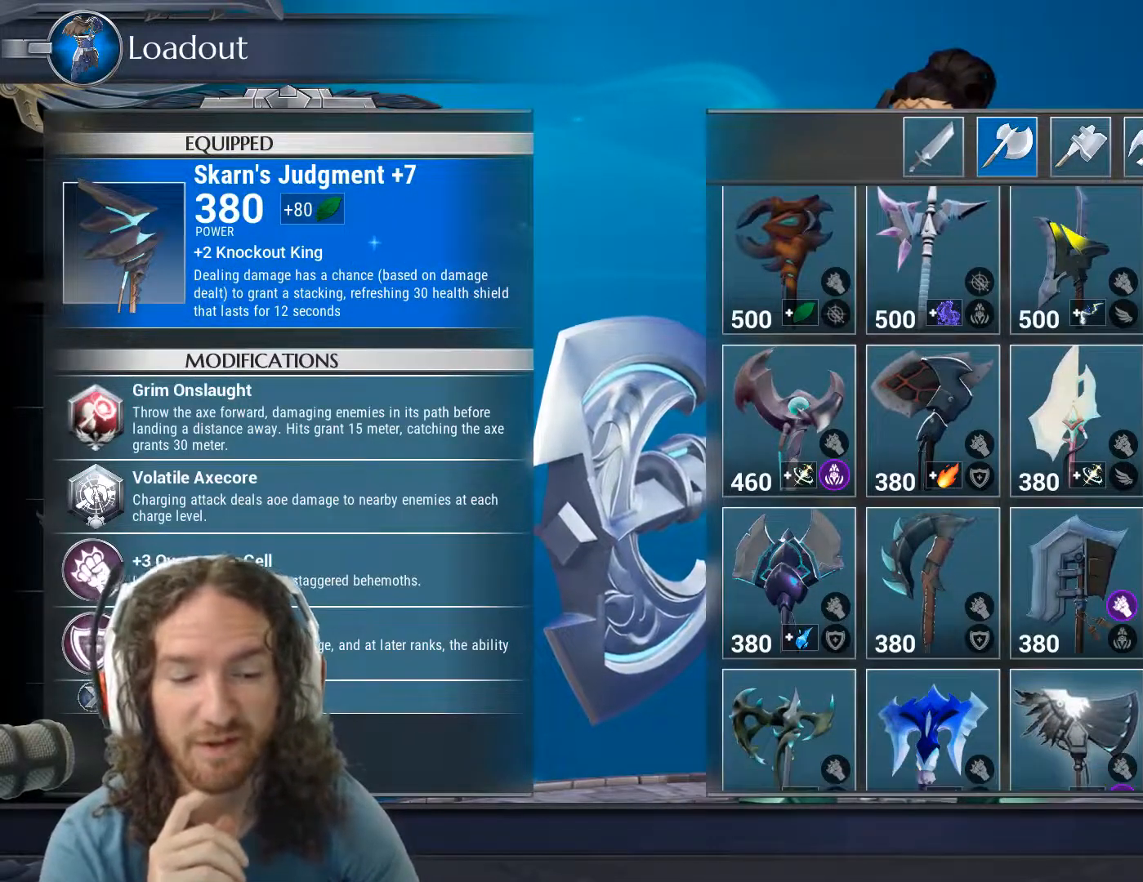
{"keys": [], "mouse": [], "events": [[117, "mouse_wheel", "down"], [217, "mouse_wheel", "up"], [267, "mouse_wheel", "down"], [317, "mouse_wheel", "up"]]}
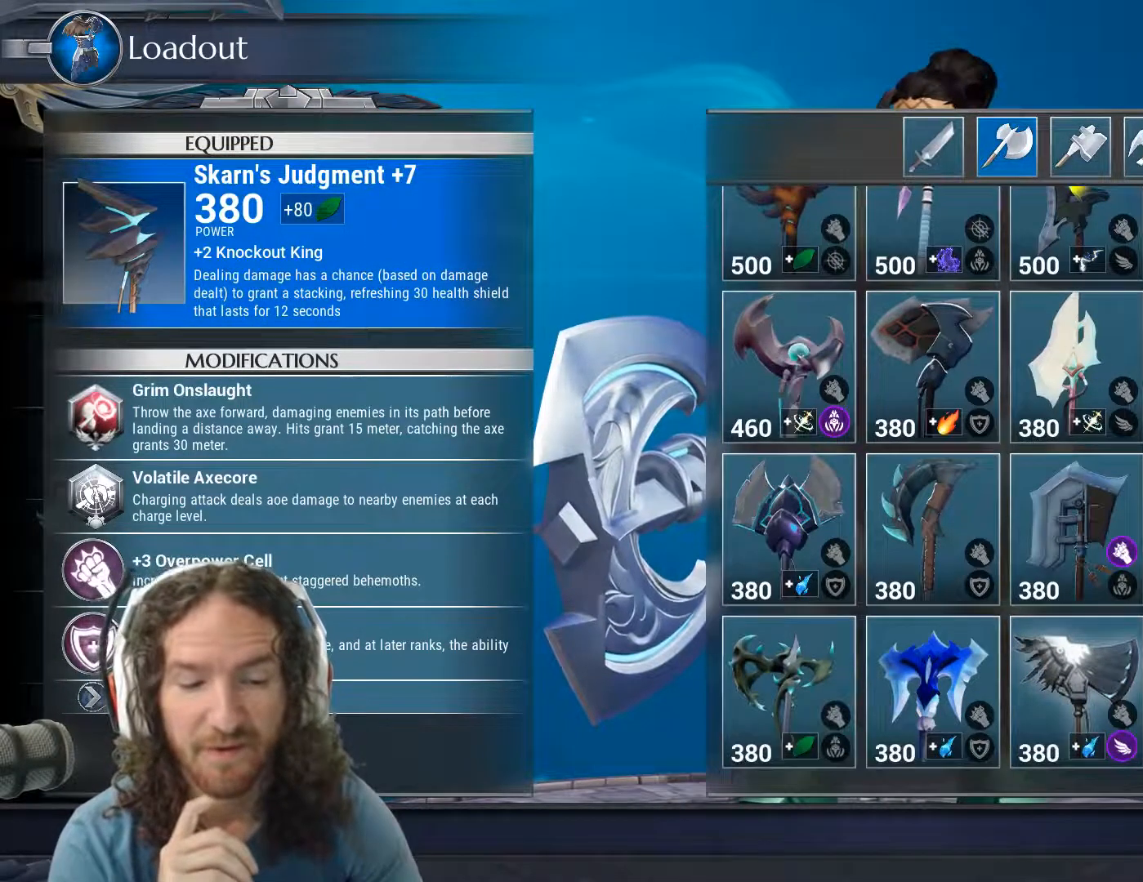
{"keys": [], "mouse": [], "events": []}
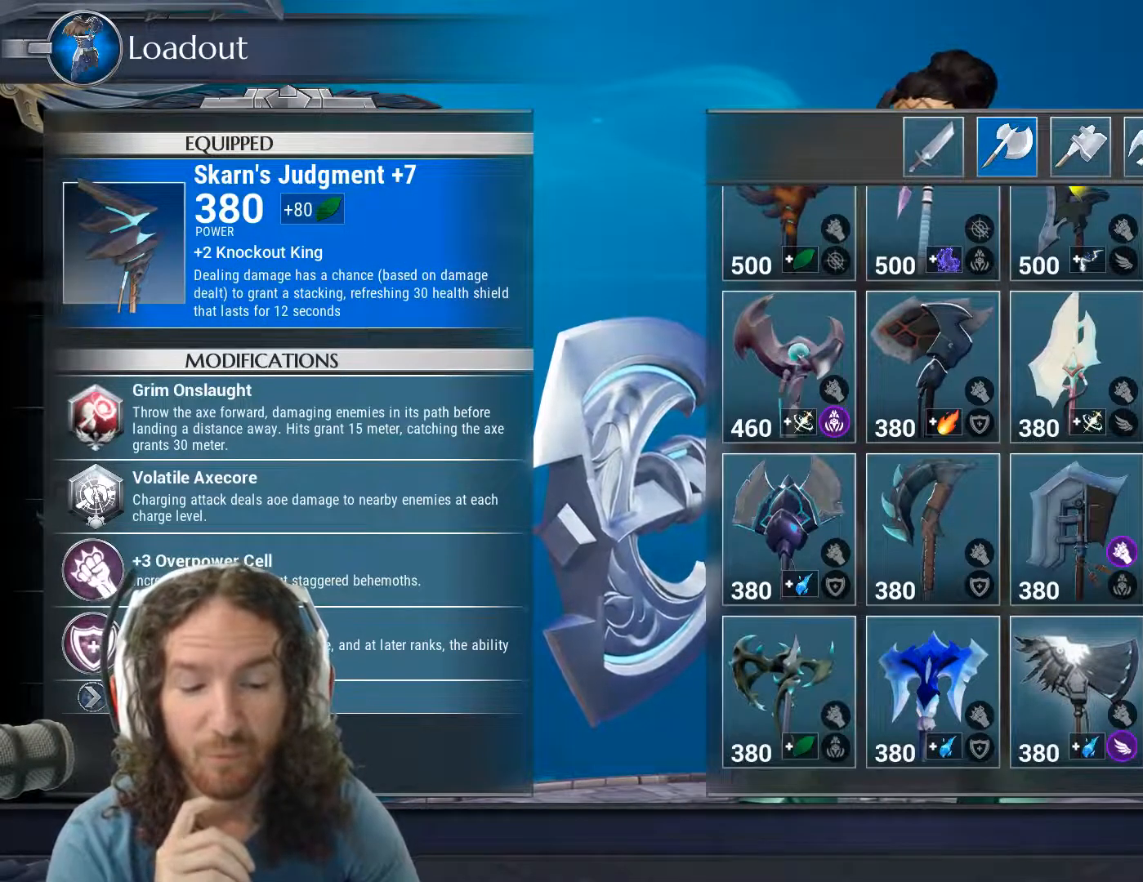
{"keys": [], "mouse": [], "events": []}
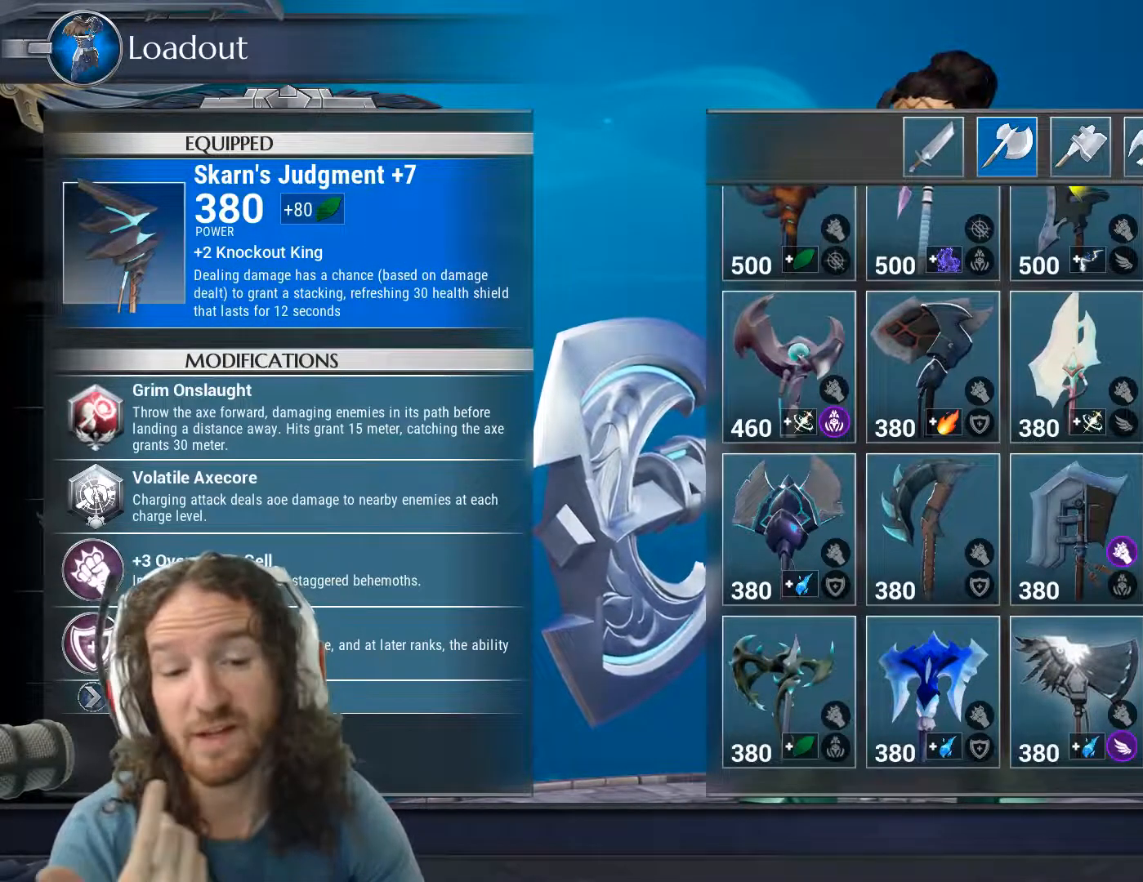
{"keys": [], "mouse": [], "events": []}
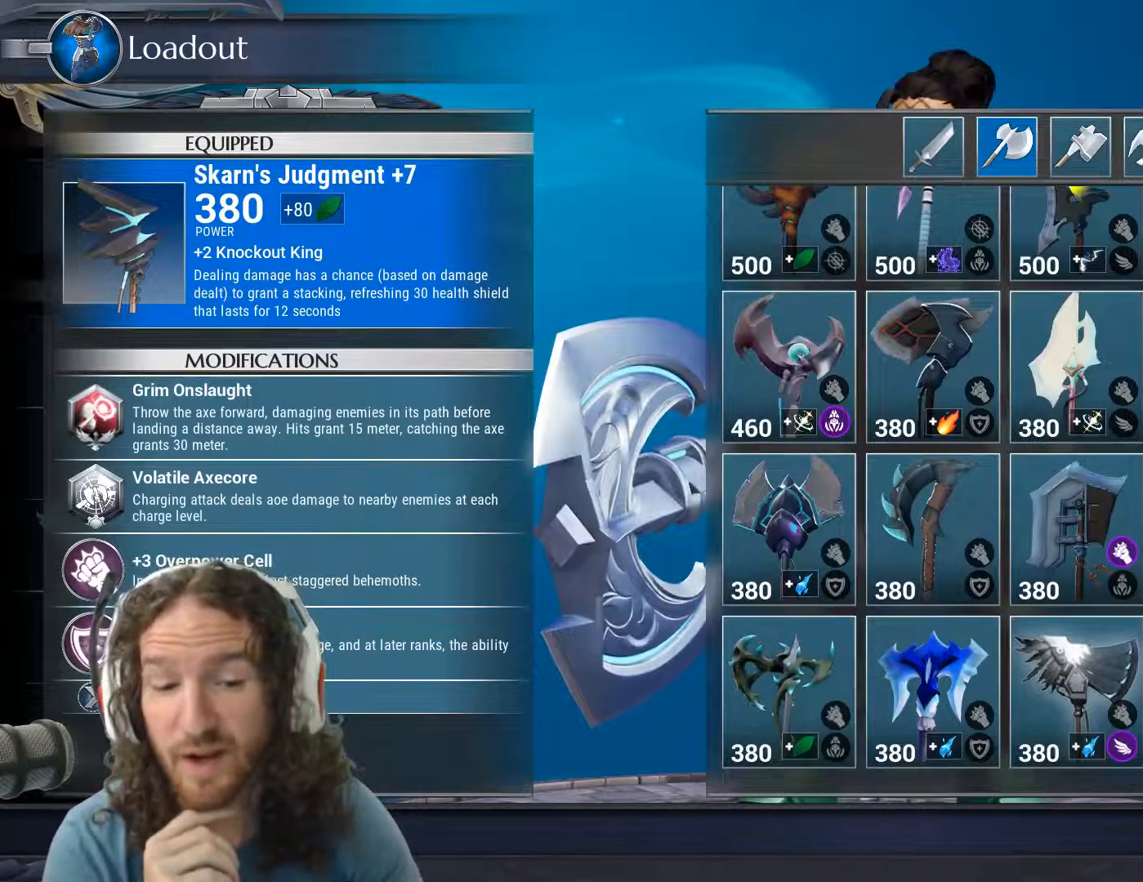
{"keys": [], "mouse": [], "events": []}
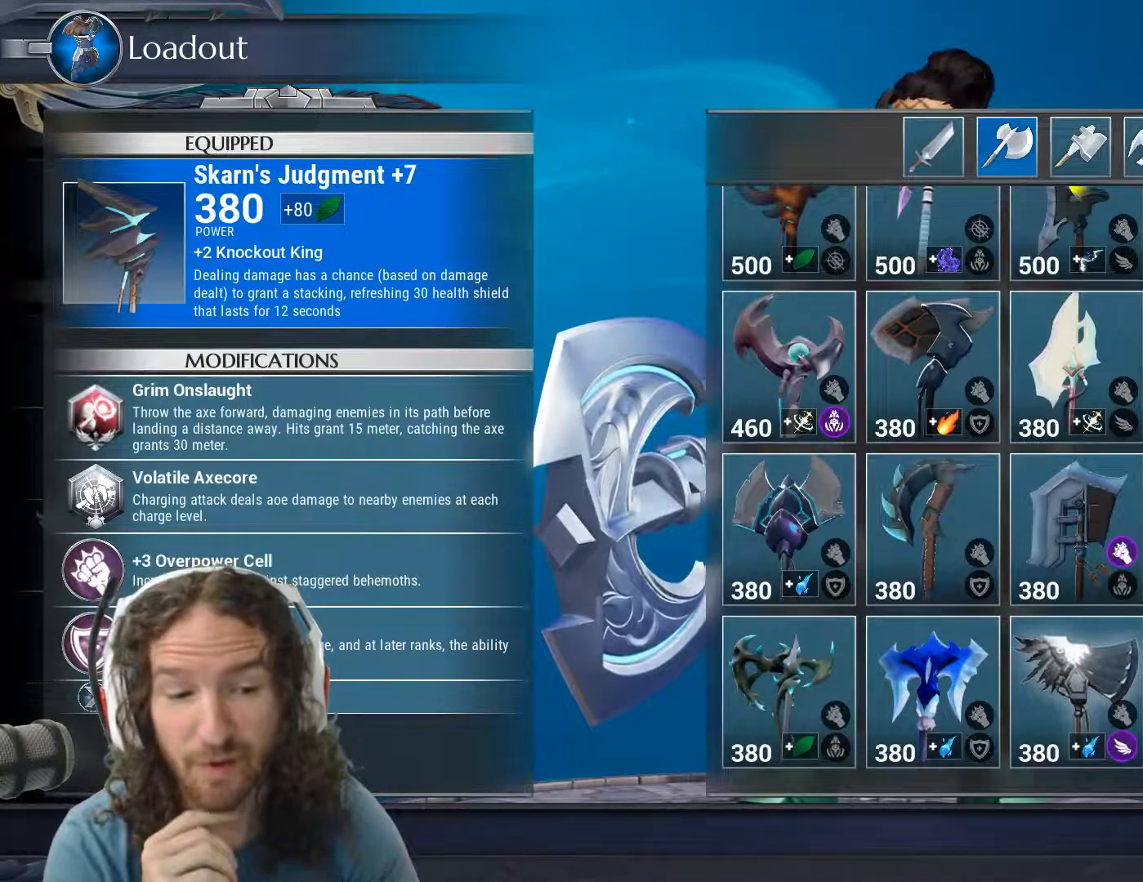
{"keys": [], "mouse": [], "events": []}
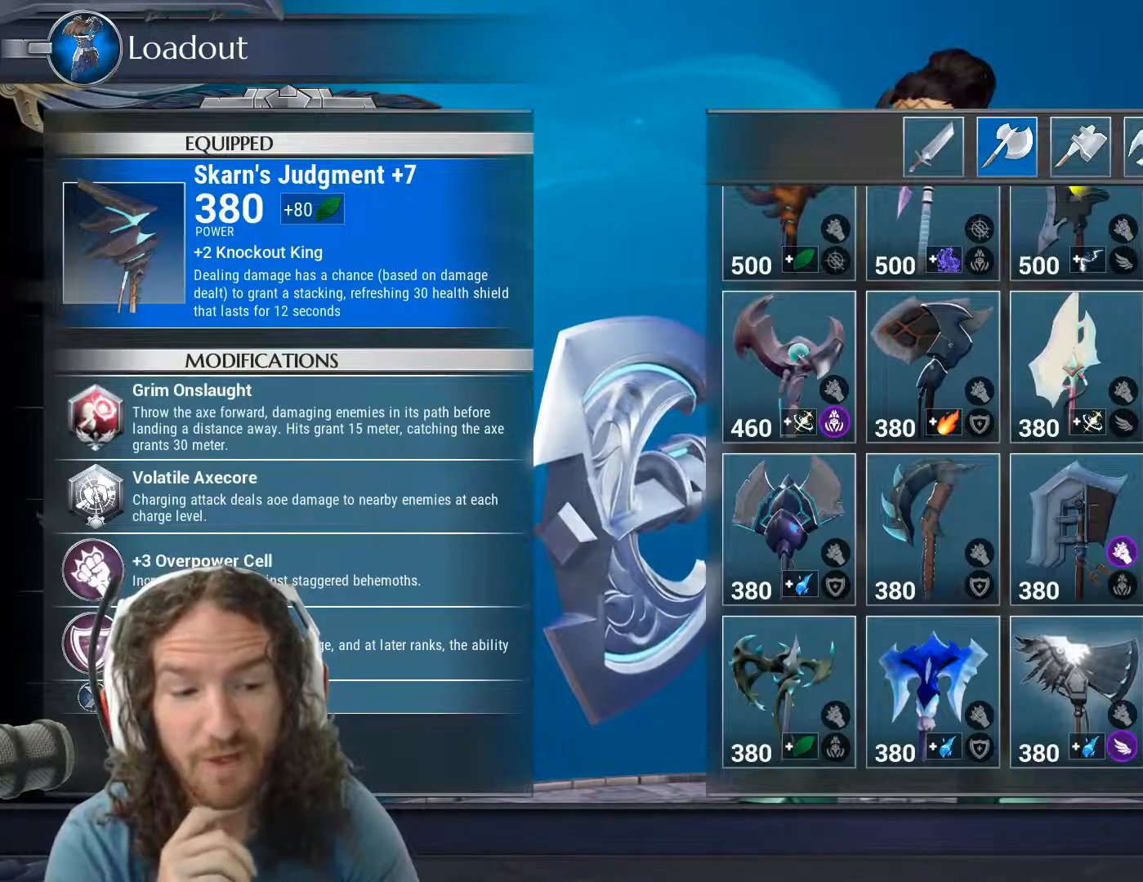
{"keys": [], "mouse": [], "events": []}
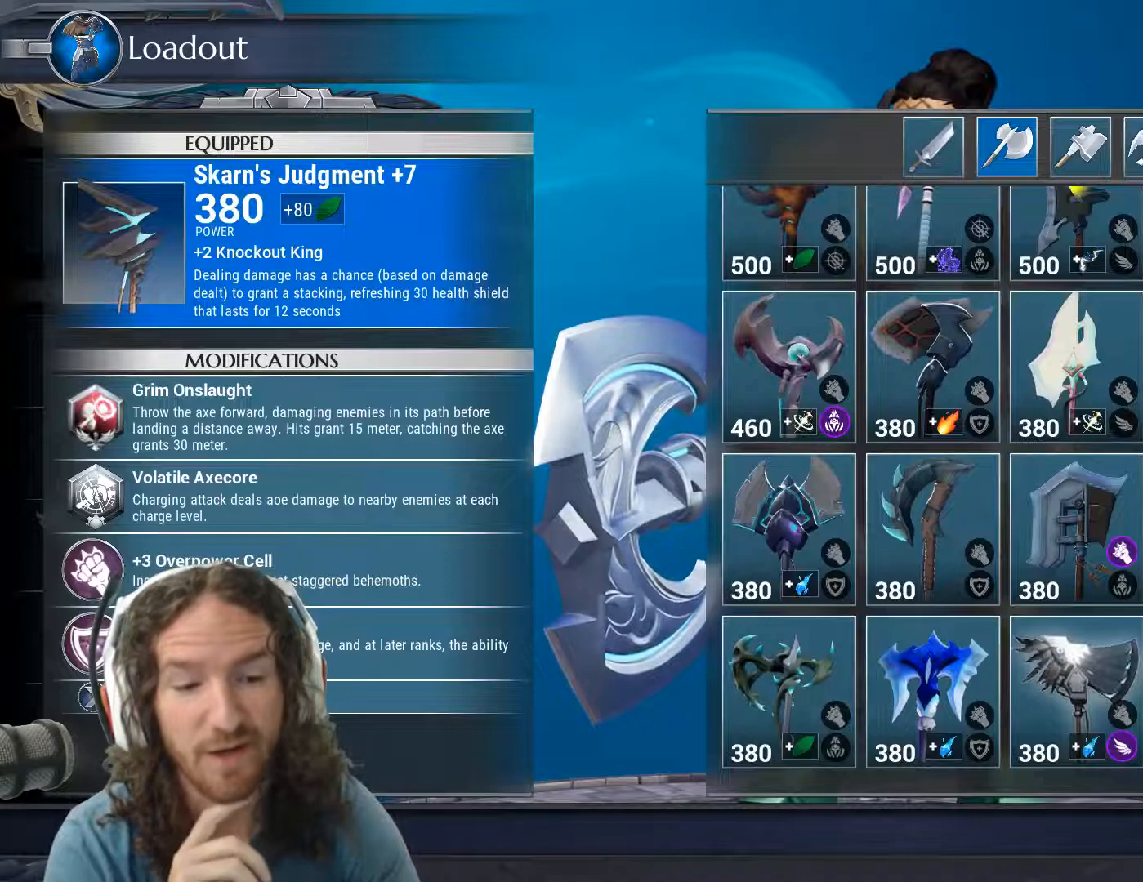
{"keys": [], "mouse": [], "events": [[117, "mouse_wheel", "down"], [167, "mouse_wheel", "up"], [267, "mouse_wheel", "down"], [317, "mouse_wheel", "up"]]}